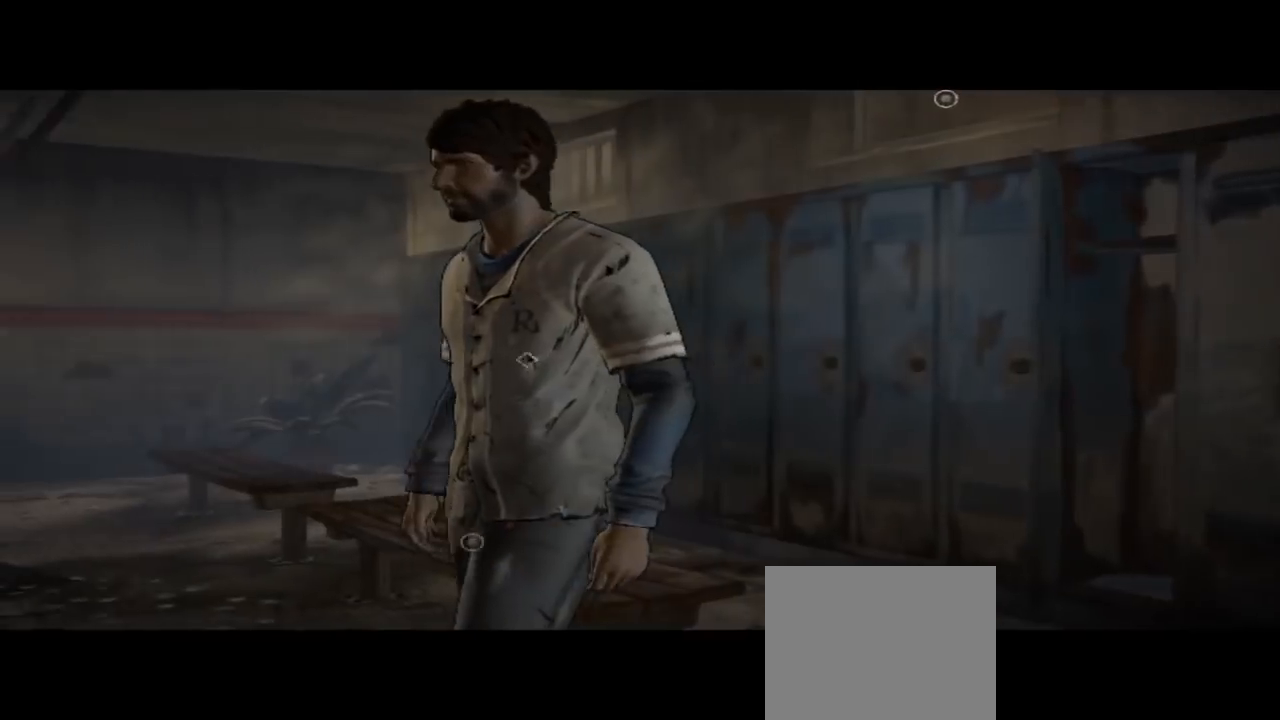
Gameplay with a controller (Xbox layout); each line is a JSON object with the inputs held at the frame after it. "events" lists button and stick changes between this image and that frame as [ms after this image, input, new state], when the widget could be followed in between. Not read: L1 L2 L3 R1 R2 R3.
{"buttons": [], "left_stick": "left", "right_stick": "left", "events": [[367, "left_stick", "left"]]}
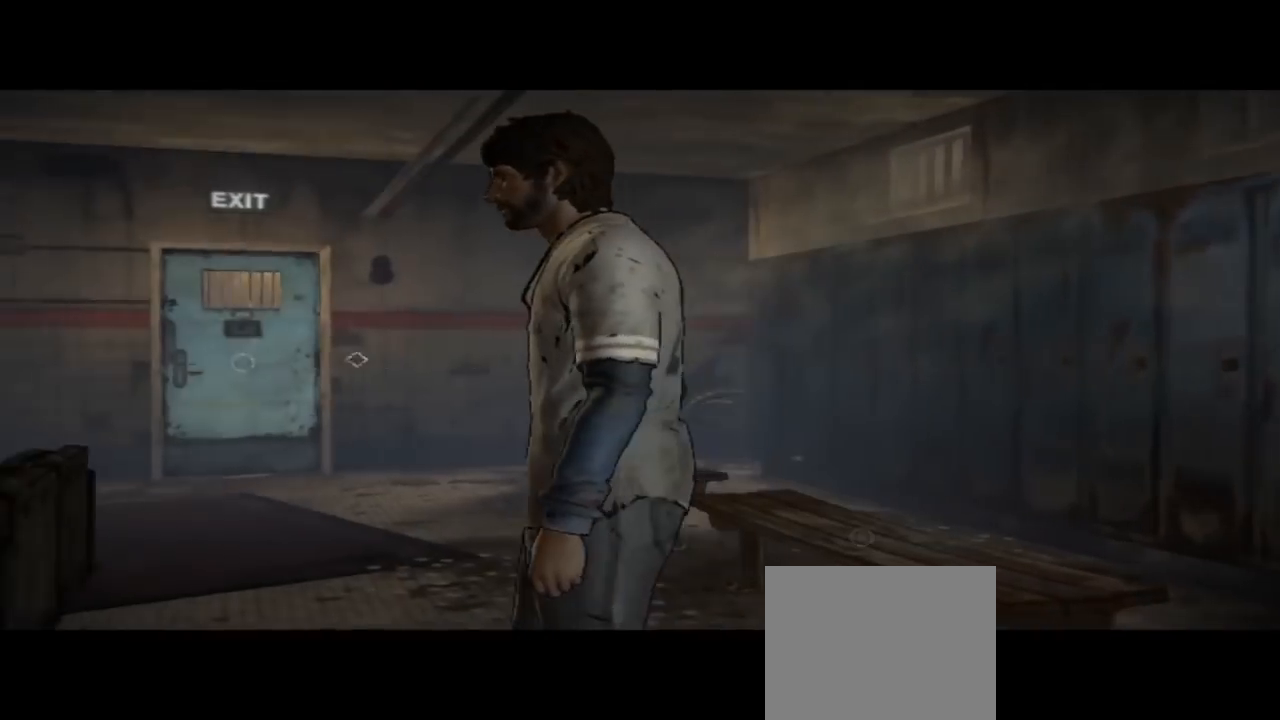
{"buttons": [], "left_stick": "left", "right_stick": "left", "events": []}
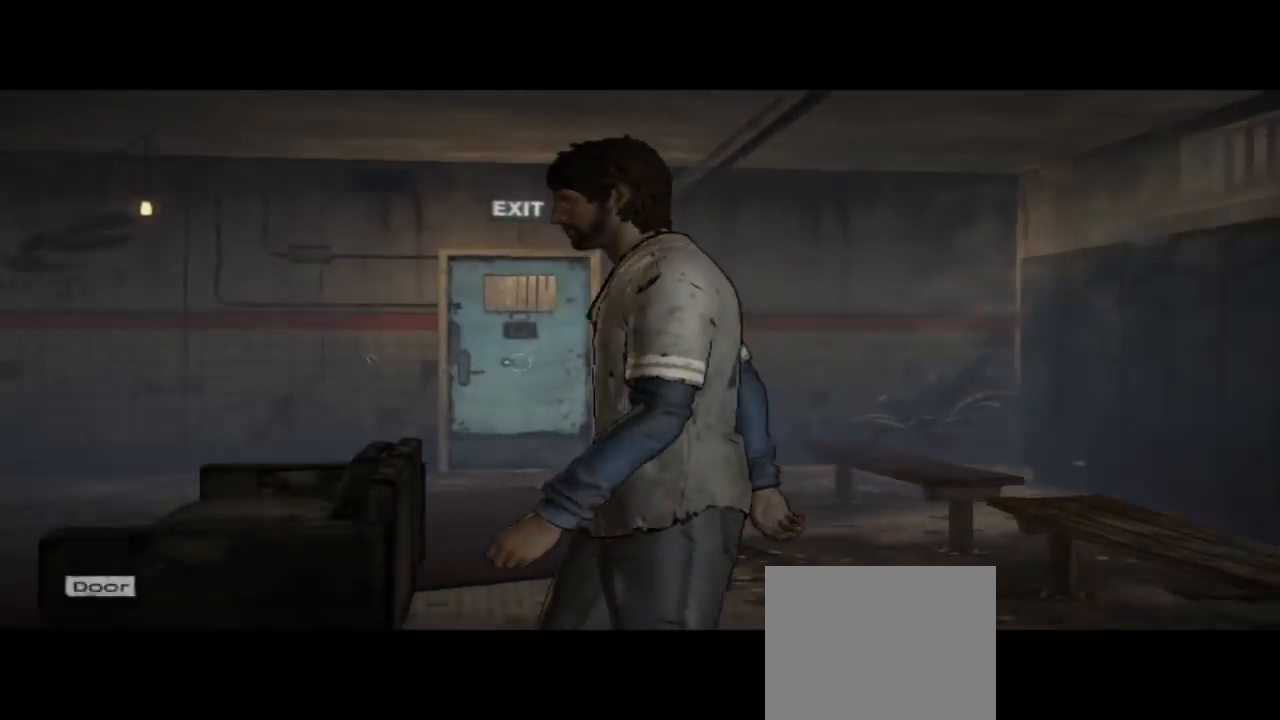
{"buttons": [], "left_stick": "left", "right_stick": "center", "events": [[500, "right_stick", "center"]]}
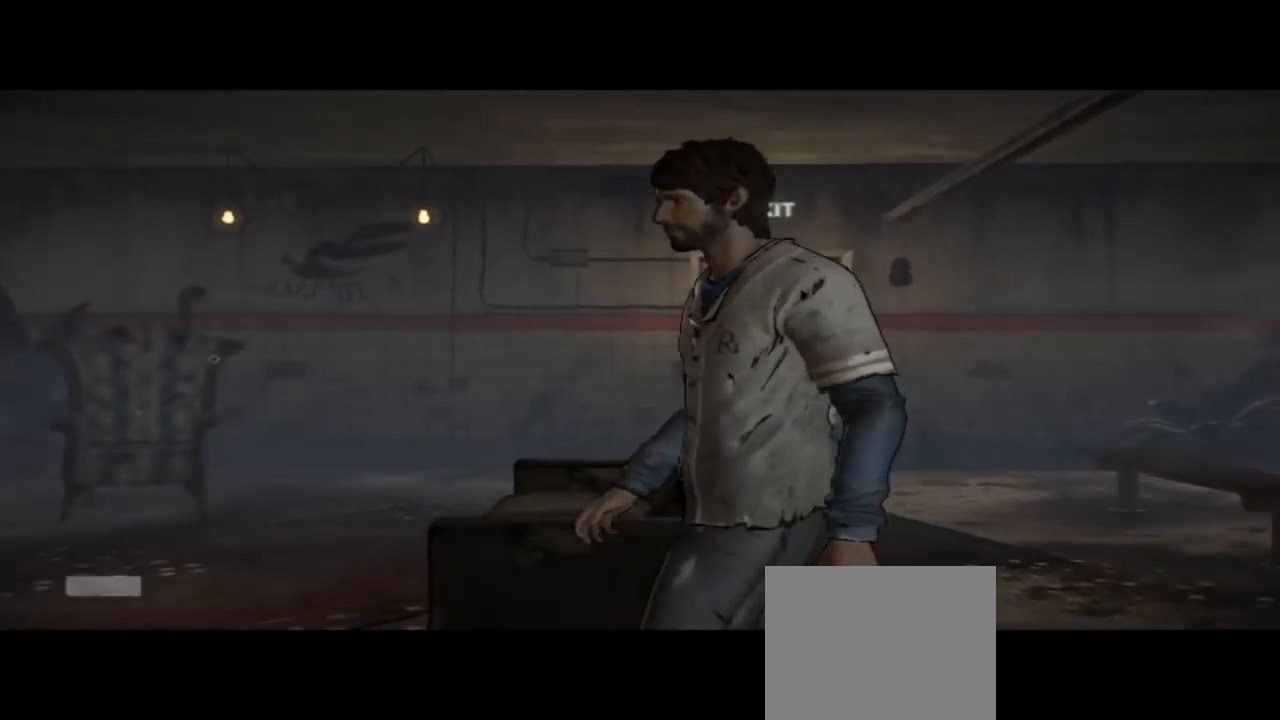
{"buttons": [], "left_stick": "left", "right_stick": "center", "events": []}
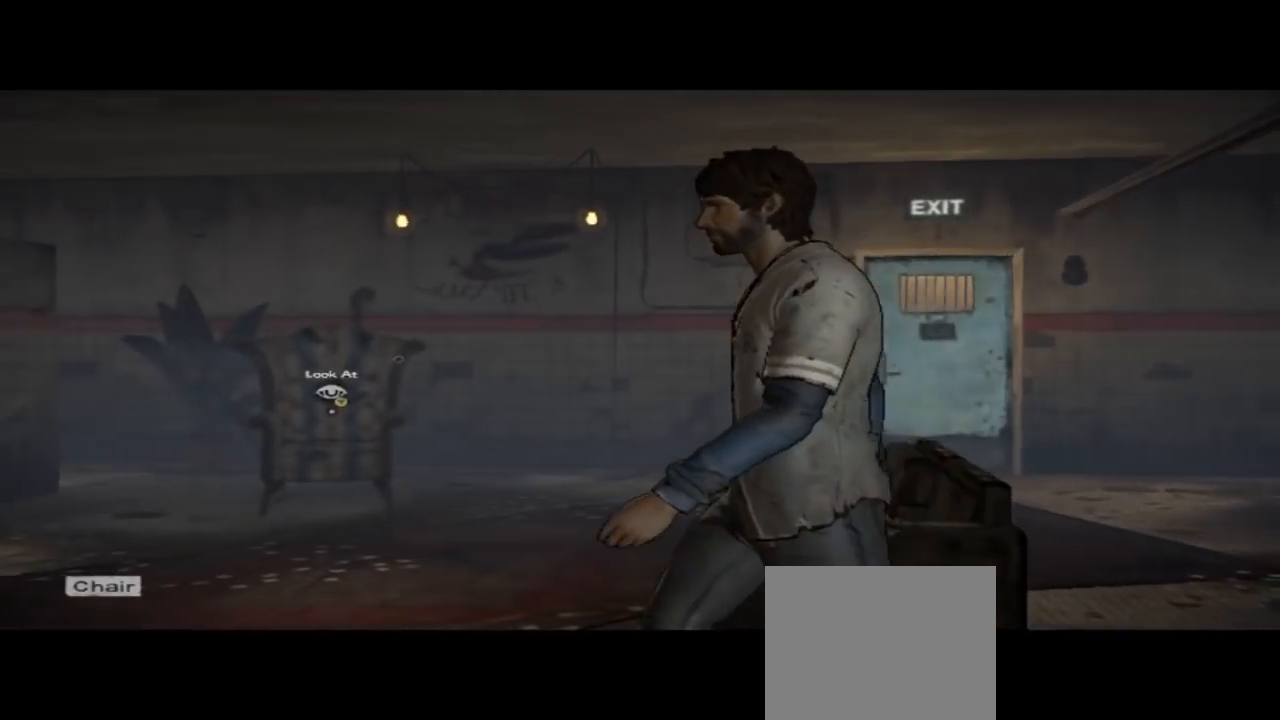
{"buttons": [], "left_stick": "left", "right_stick": "center", "events": [[67, "right_stick", "left"], [500, "right_stick", "center"]]}
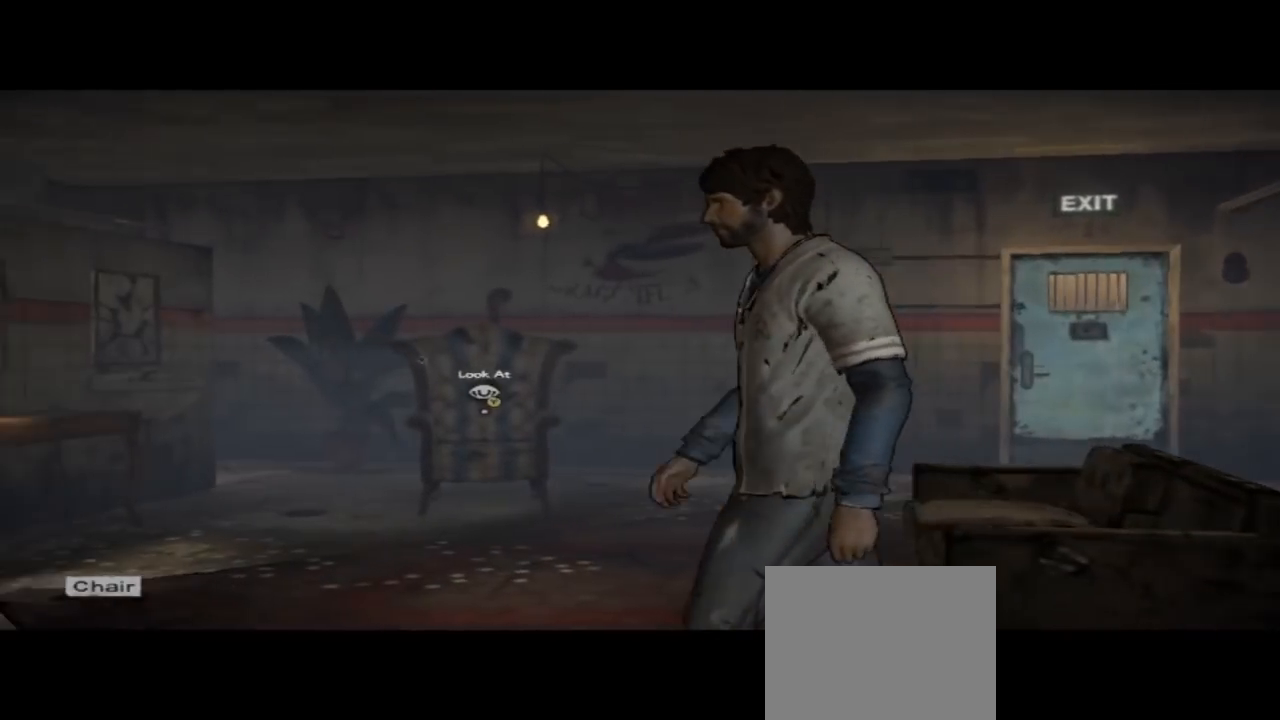
{"buttons": [], "left_stick": "left", "right_stick": "center", "events": []}
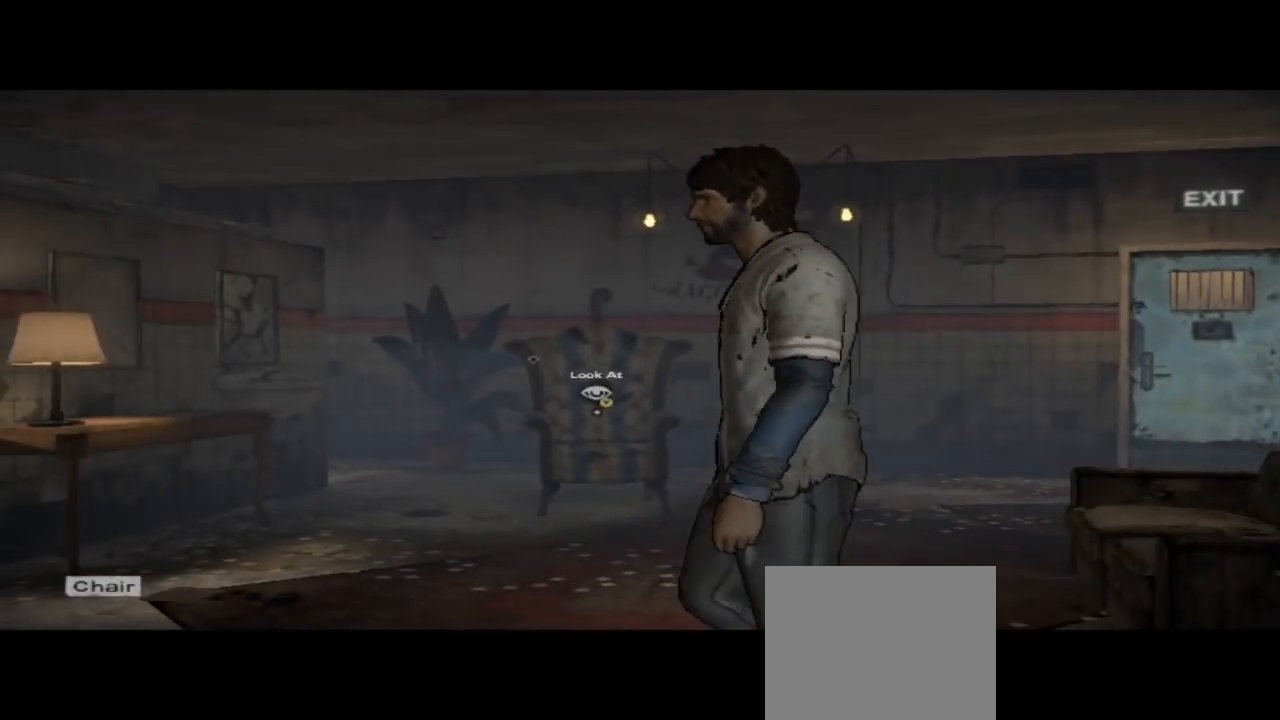
{"buttons": [], "left_stick": "left", "right_stick": "left", "events": [[300, "right_stick", "left"]]}
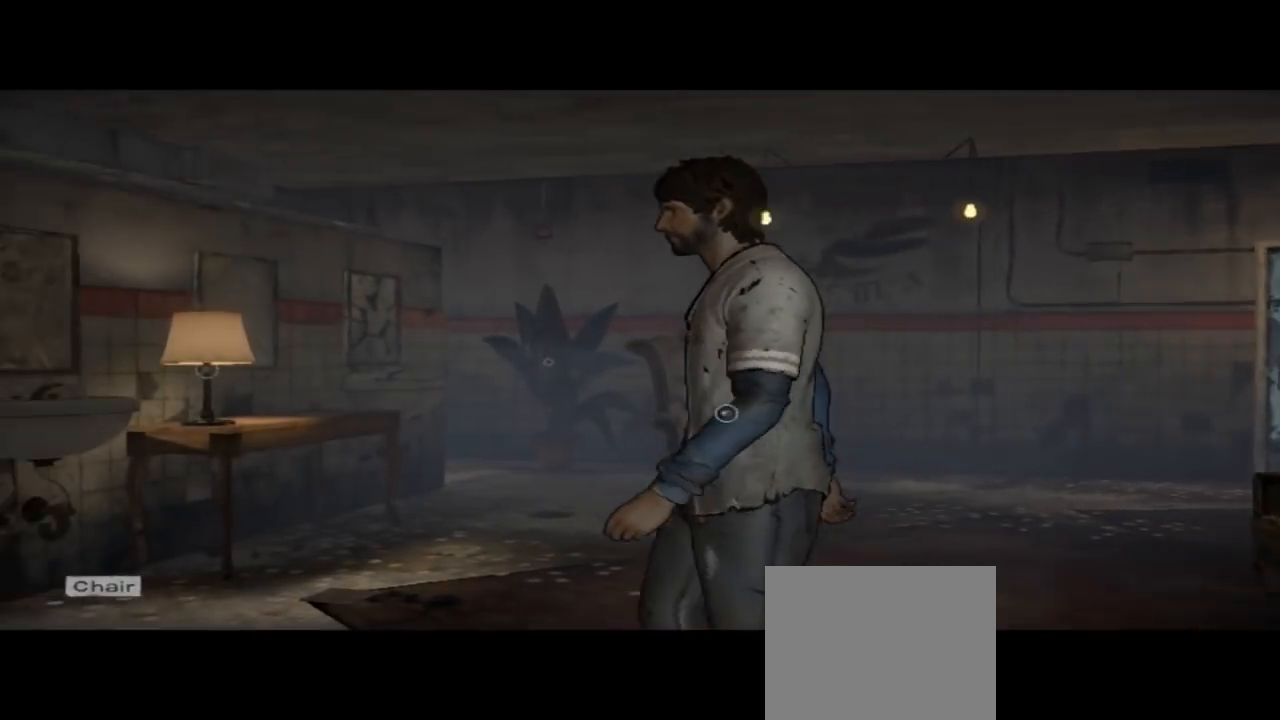
{"buttons": [], "left_stick": "left", "right_stick": "left", "events": []}
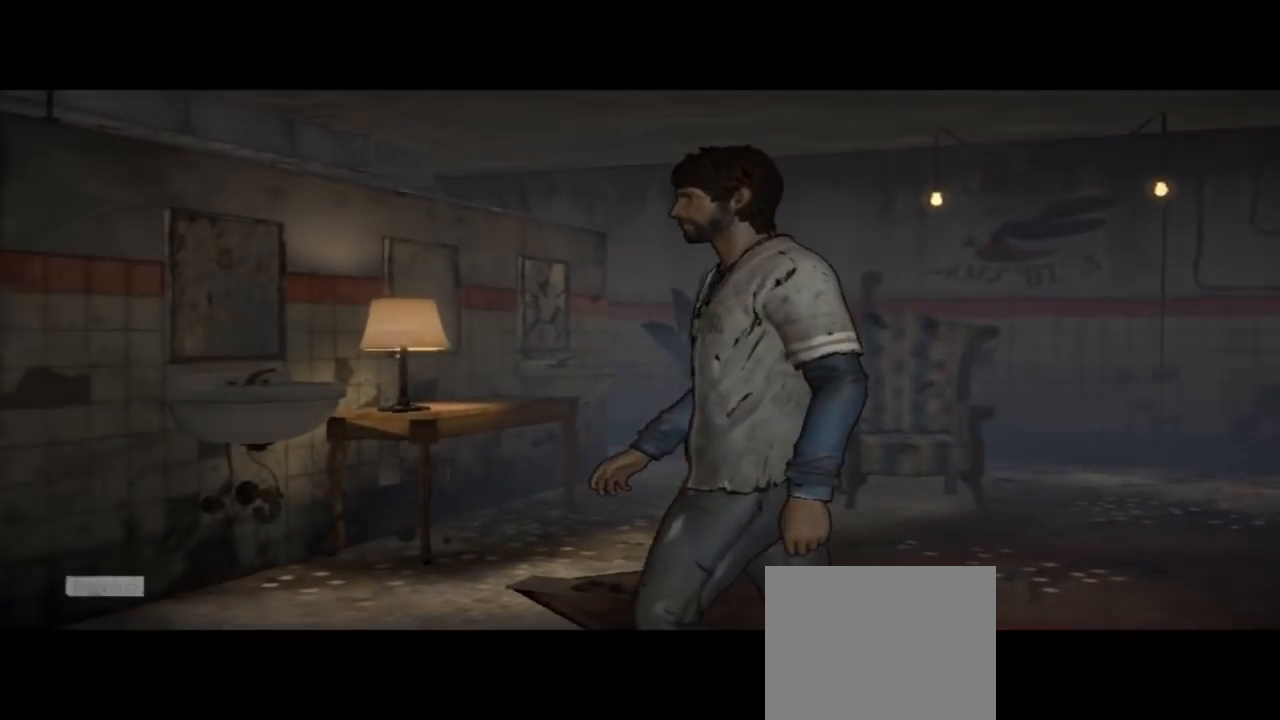
{"buttons": [], "left_stick": "left", "right_stick": "left", "events": []}
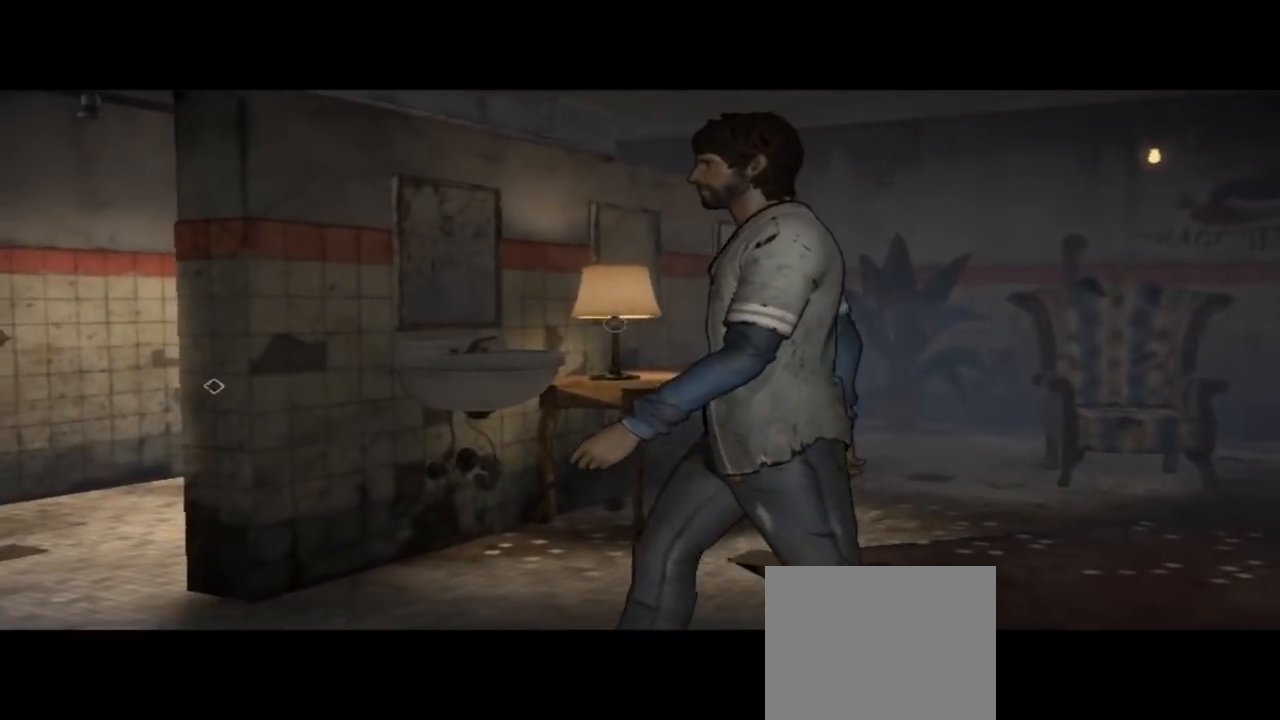
{"buttons": [], "left_stick": "left", "right_stick": "center", "events": [[33, "right_stick", "center"]]}
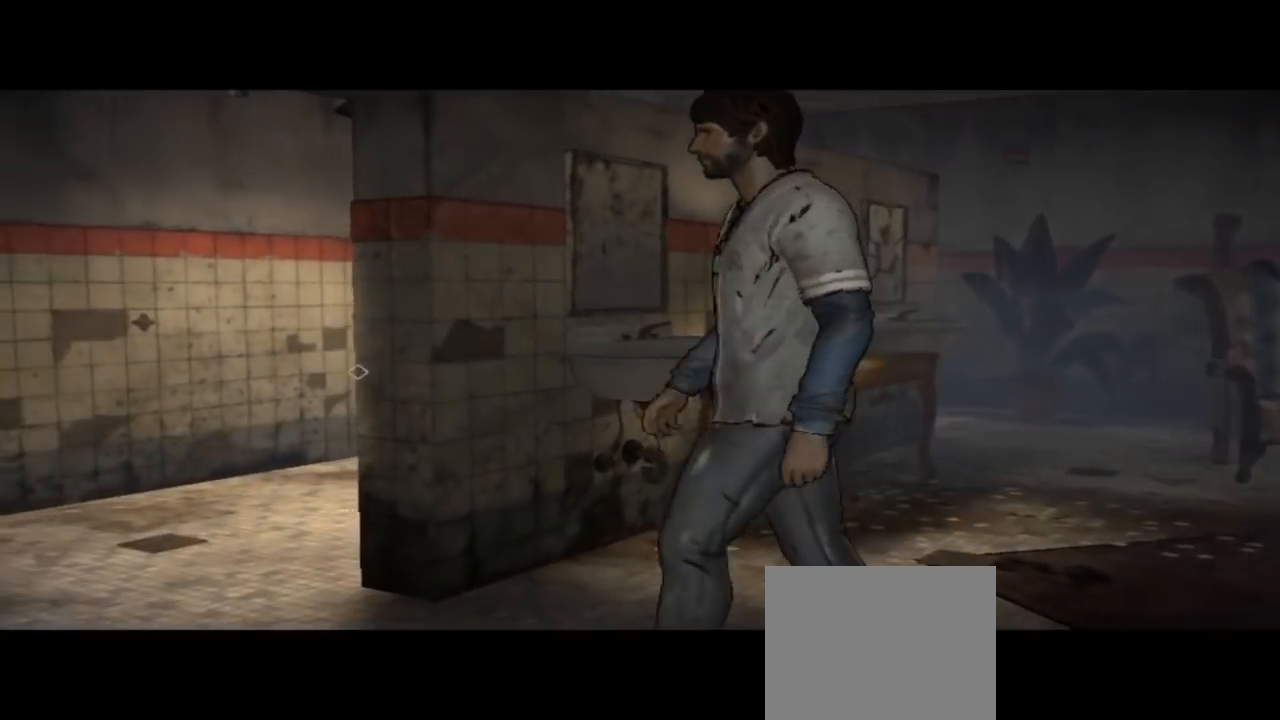
{"buttons": [], "left_stick": "left", "right_stick": "center", "events": []}
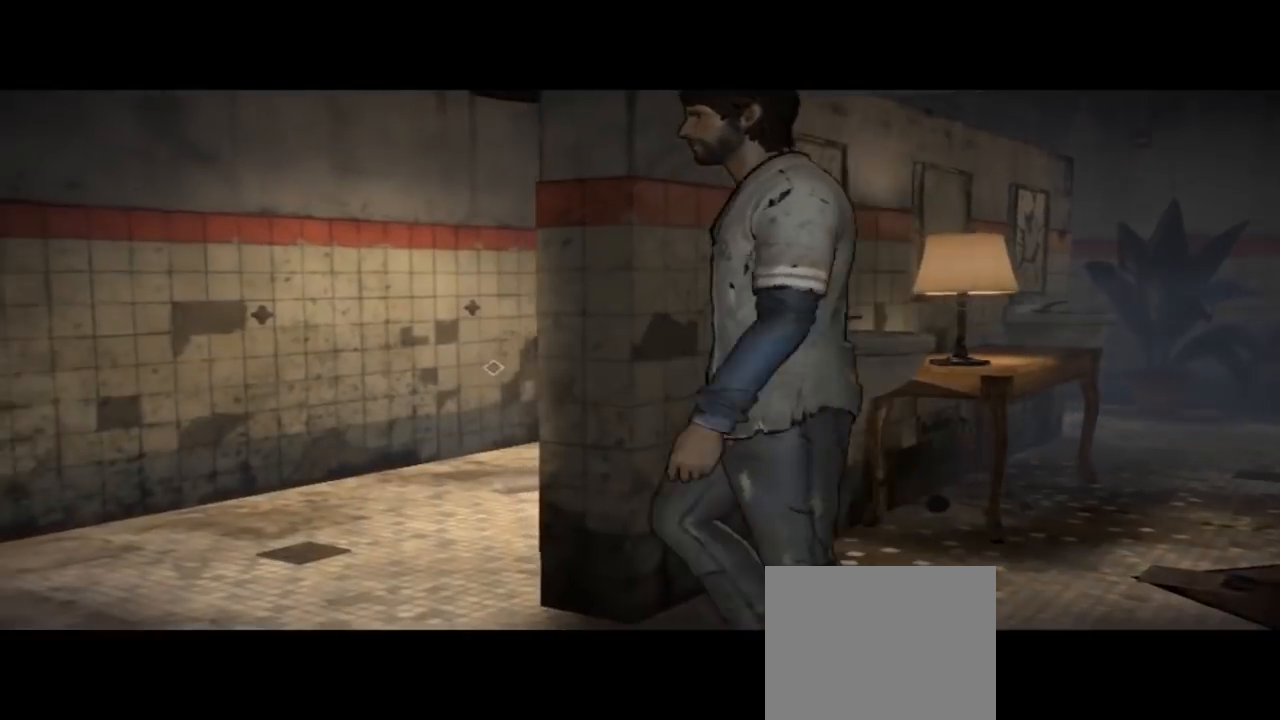
{"buttons": [], "left_stick": "up-left", "right_stick": "center", "events": [[300, "left_stick", "up-left"]]}
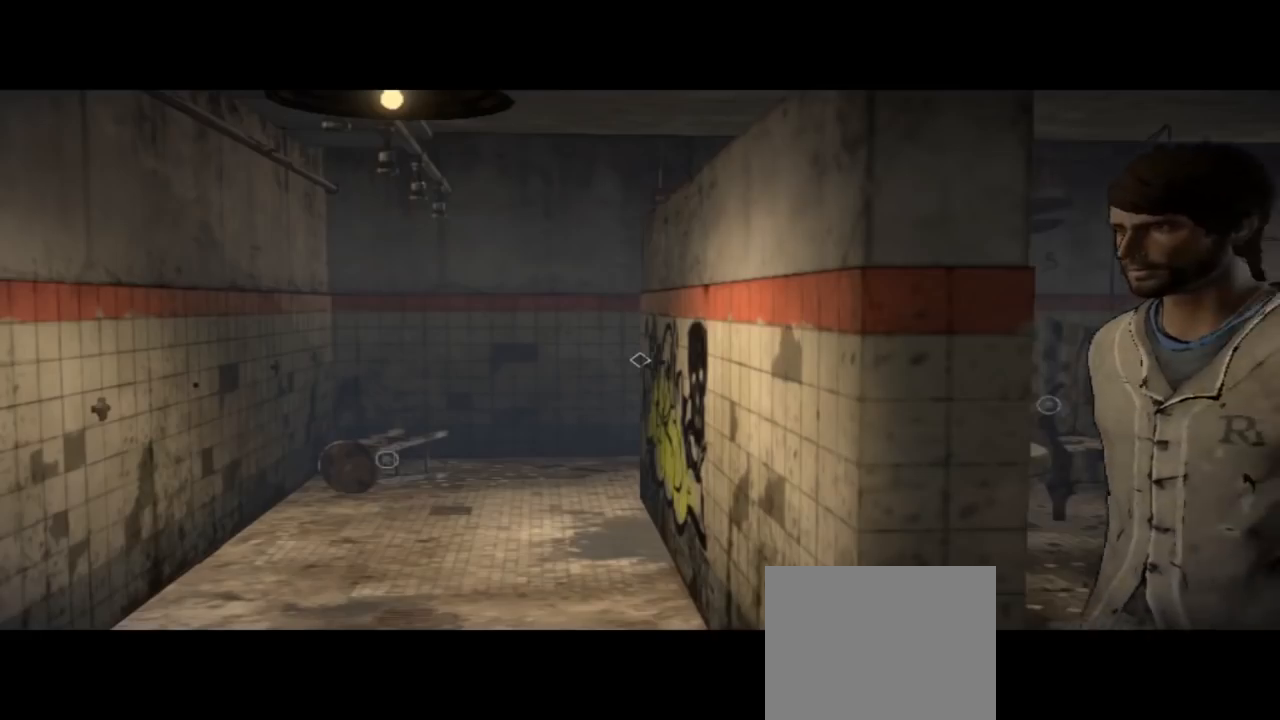
{"buttons": [], "left_stick": "up-left", "right_stick": "center", "events": []}
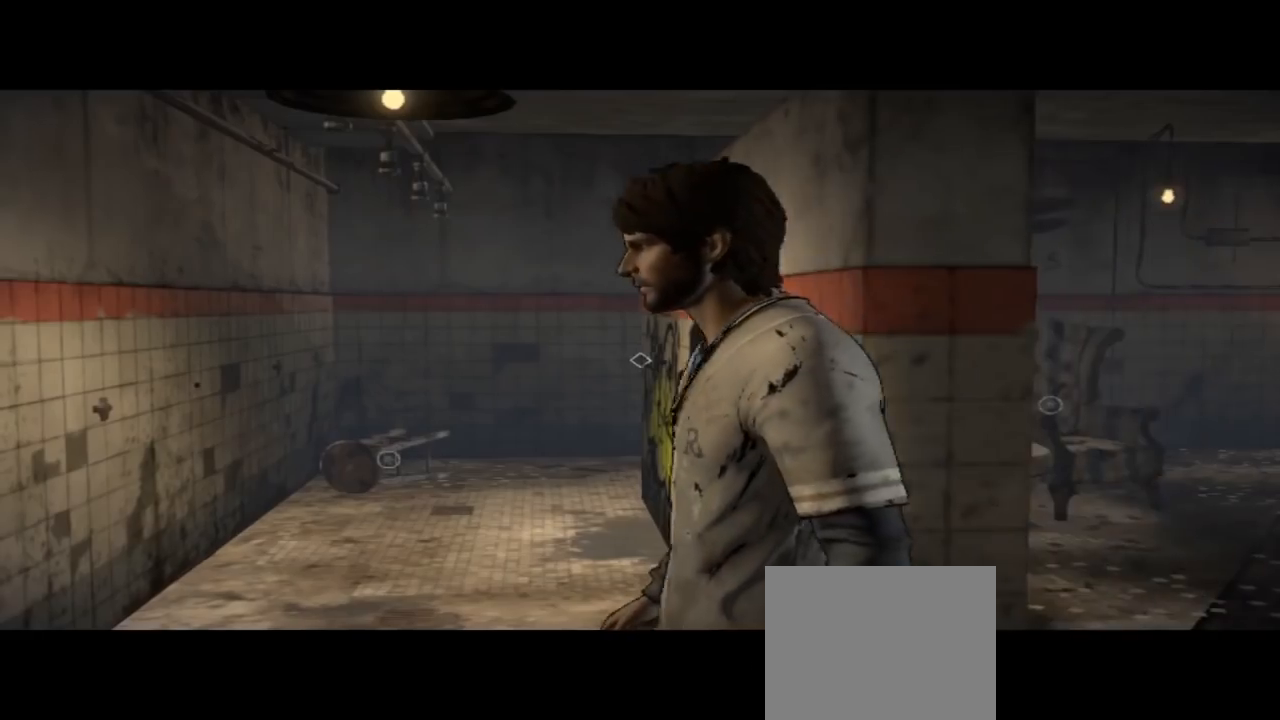
{"buttons": [], "left_stick": "up-left", "right_stick": "down-left", "events": [[300, "right_stick", "down-left"]]}
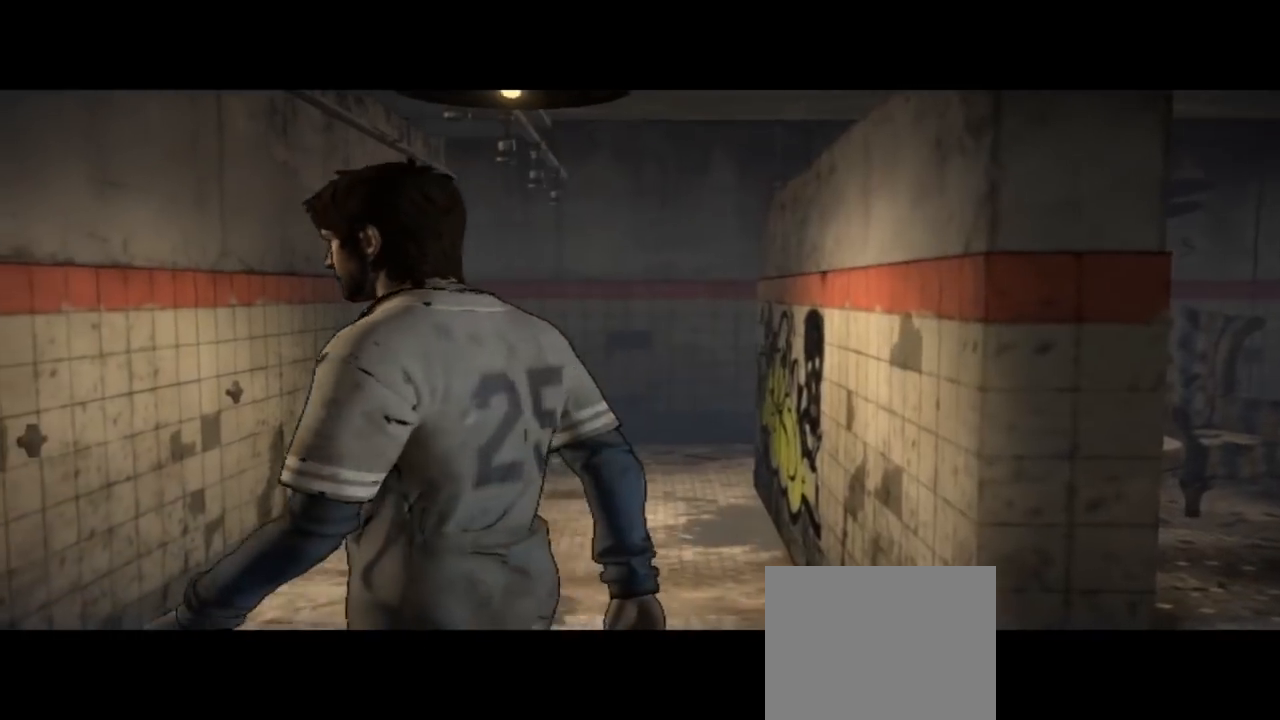
{"buttons": [], "left_stick": "up-right", "right_stick": "center", "events": [[133, "right_stick", "center"], [200, "left_stick", "up"], [500, "left_stick", "up-right"]]}
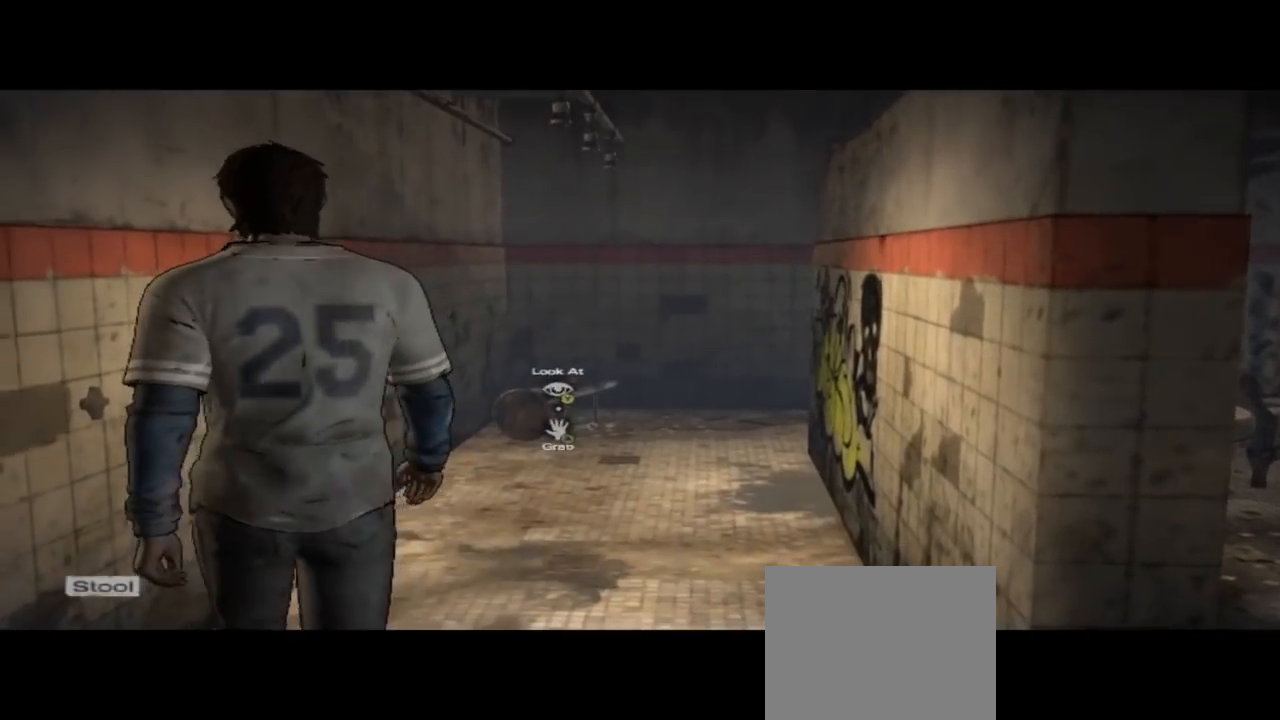
{"buttons": ["A"], "left_stick": "up-right", "right_stick": "center", "events": [[467, "A", "down"]]}
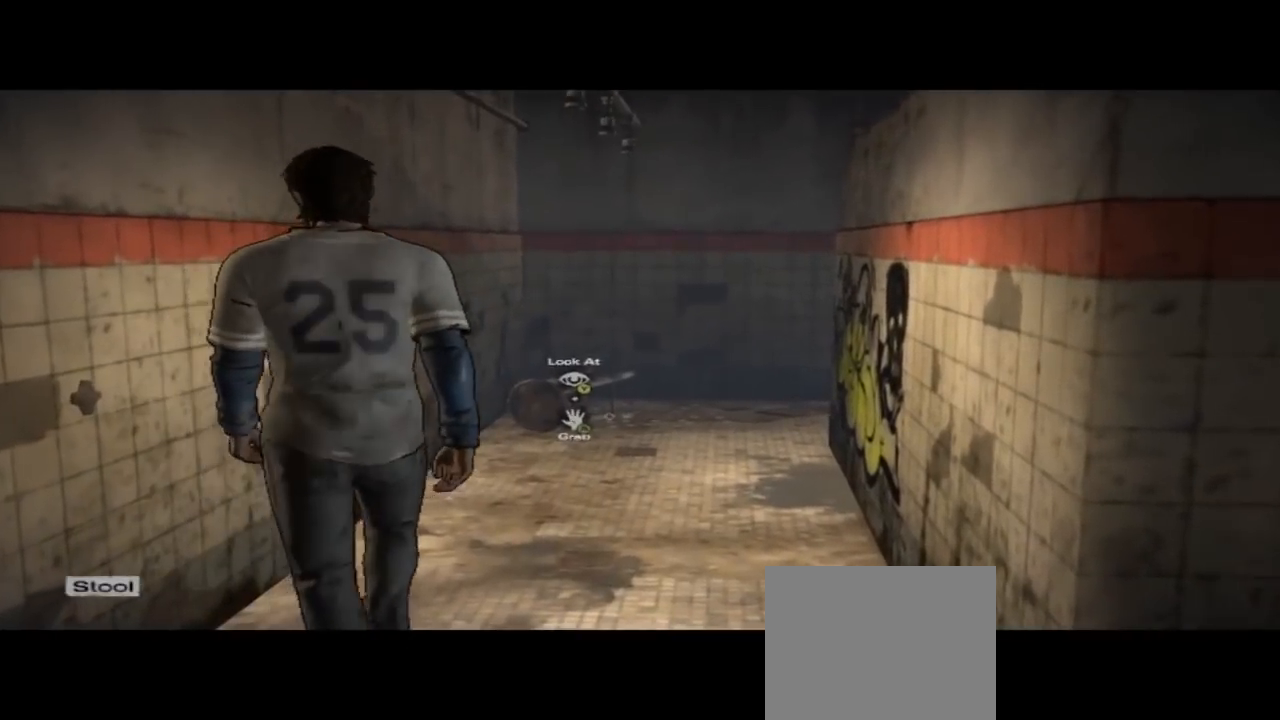
{"buttons": [], "left_stick": "center", "right_stick": "center", "events": [[200, "A", "up"], [233, "left_stick", "up"], [333, "left_stick", "center"]]}